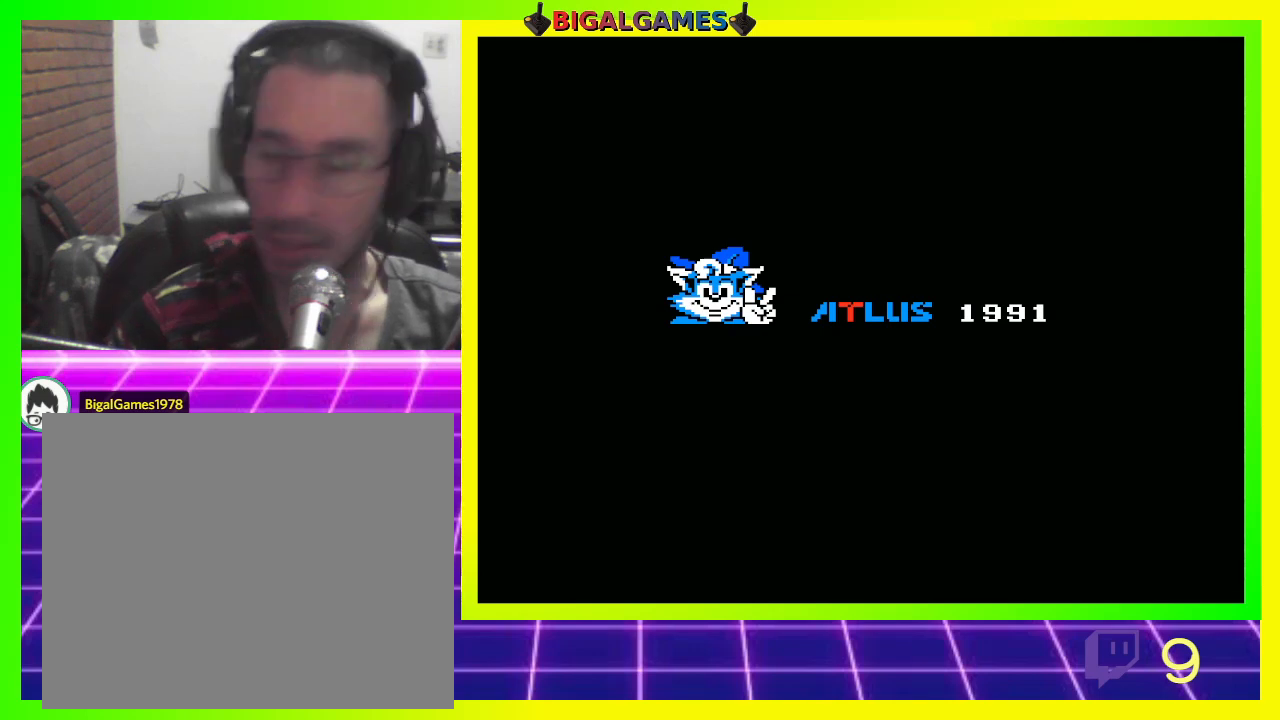
Gameplay with a controller (PlayStation layout); each line is a JSON object with the inputs held at the frame after it. "events" lists button and stick changes between this image and that frame as [ms after this image, input, new state], when the widget could be followed in between.
{"buttons": ["CIRCLE"], "left_stick": "center", "right_stick": "center", "events": [[267, "CROSS", "down"], [467, "CIRCLE", "down"], [467, "CROSS", "up"]]}
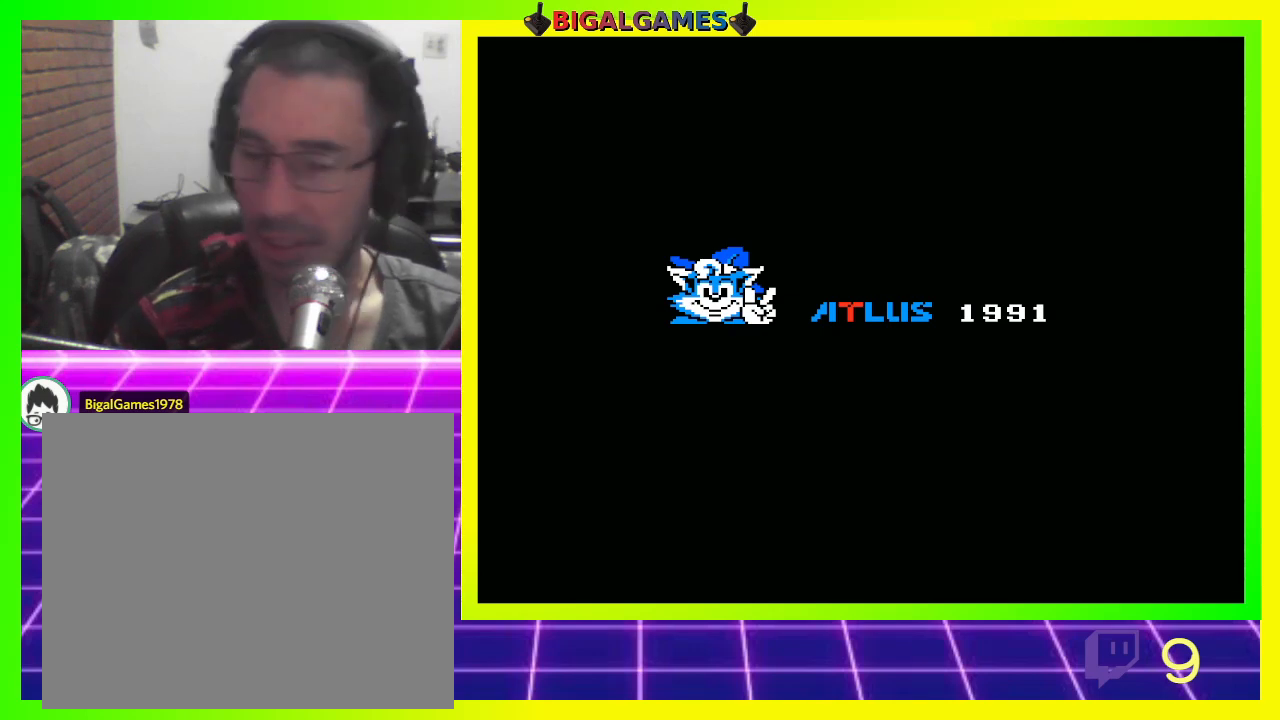
{"buttons": [], "left_stick": "center", "right_stick": "center", "events": [[167, "CROSS", "down"], [233, "CIRCLE", "up"], [367, "CROSS", "up"]]}
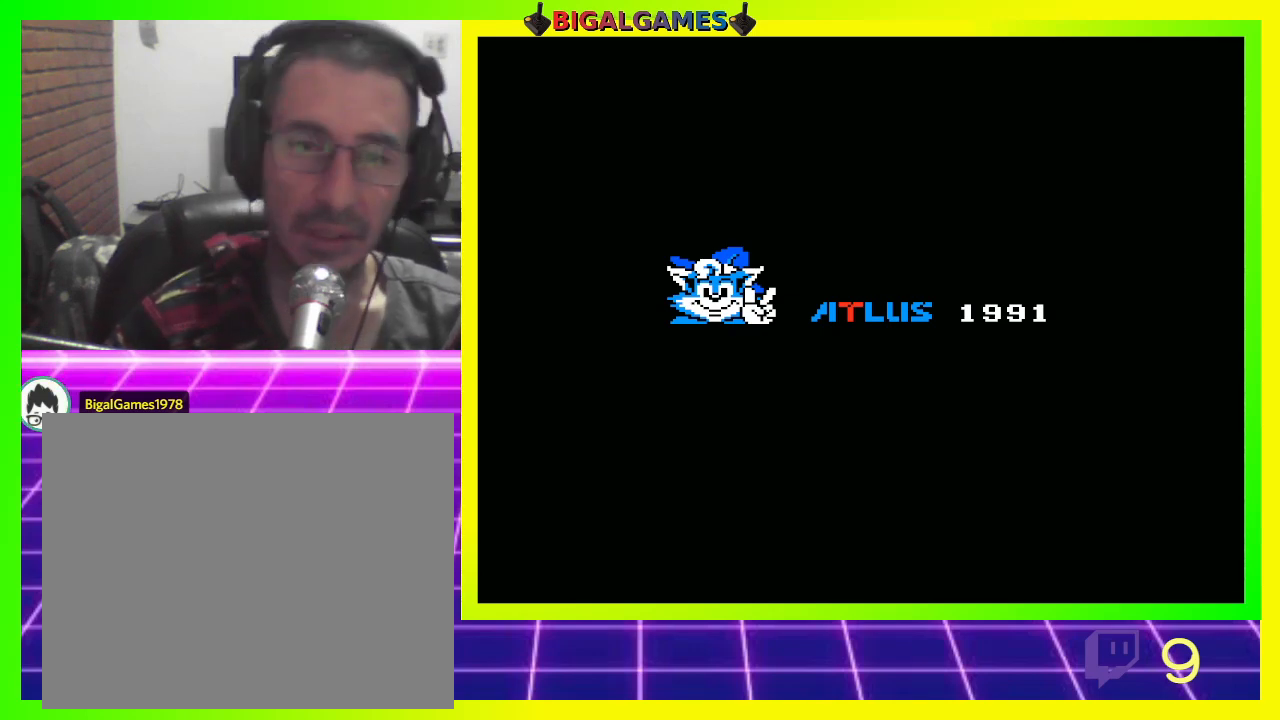
{"buttons": ["CIRCLE"], "left_stick": "center", "right_stick": "center", "events": [[67, "CIRCLE", "down"], [200, "CIRCLE", "up"], [267, "CROSS", "down"], [433, "CIRCLE", "down"], [433, "CROSS", "up"]]}
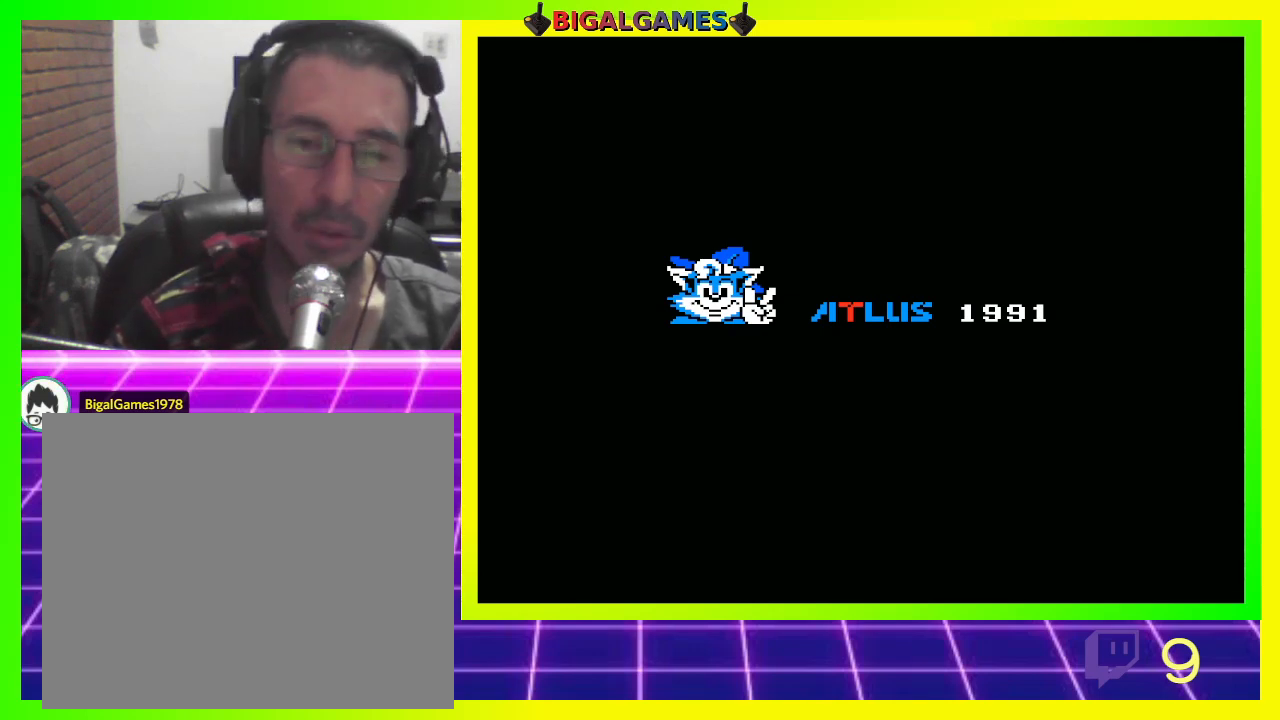
{"buttons": [], "left_stick": "center", "right_stick": "center", "events": [[67, "CROSS", "down"], [100, "CIRCLE", "up"], [167, "CROSS", "up"]]}